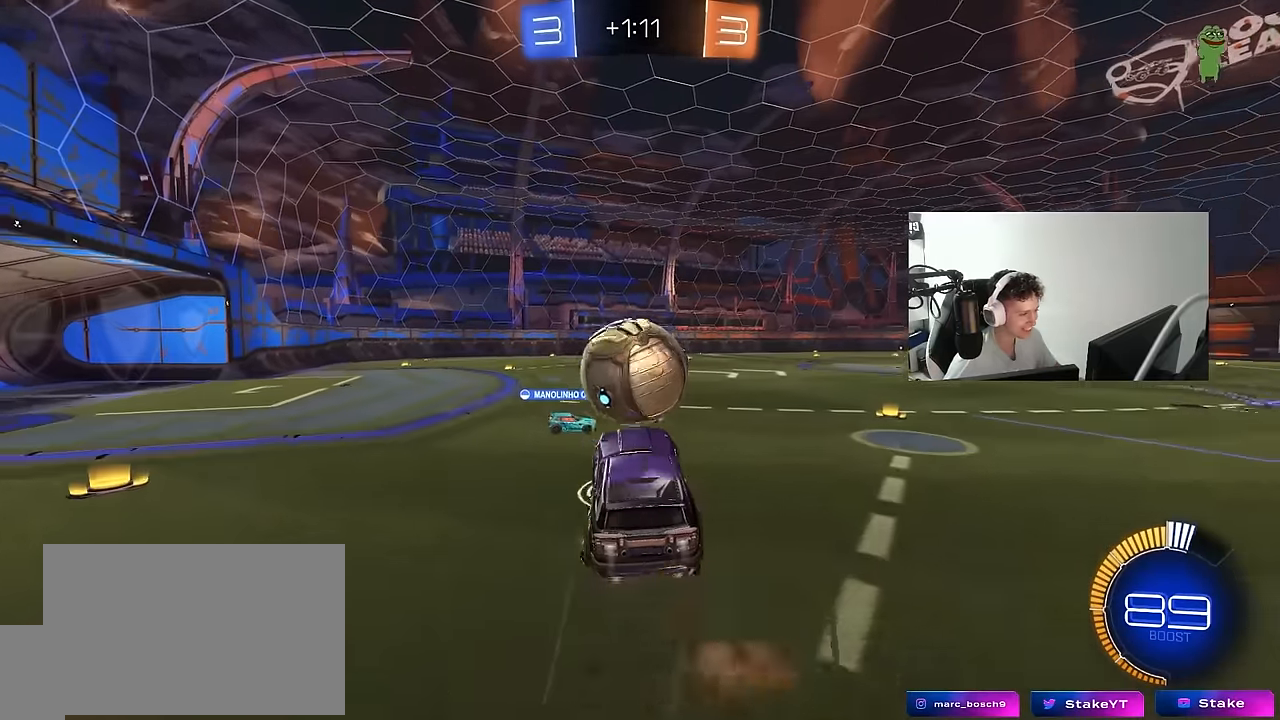
Gameplay with keyboard and mouse; each line is a JSON object with the keys and mouse buttons held at the frame after it. "events" lists presses ("down") and releases ("up") of "1", "2", "3", "4", "5", "a", "alt", "c", "caps_lock", "ctrl", "d", "e", "f", "g", "q", "r", "s", "shift", "space", "t", "tab", "v", "w", "x", "z", "mouse_left", "mouse_wheel" and "mouse_right" between this image and that frame as [ms after this image, input, new state], when the widget could be followed in between. "mouse_left", "mouse_wheel", "mouse_right" = the "left", "wheel", "right" buttons of the "mouse" list. No other keys are recorded. "wheel" means that the mouse wheel is clicked or scrolled. "mouse_move" is the direction in which the mouse moves at that frame (one of eight, or "still"), when it could be read.
{"keys": ["a", "shift", "w"], "mouse": ["left"], "mouse_move": "still", "events": [[33, "d", "down"], [33, "w", "down"], [83, "w", "up"], [133, "mouse_right", "up"], [133, "shift", "down"], [183, "a", "down"], [183, "d", "up"], [450, "w", "down"]]}
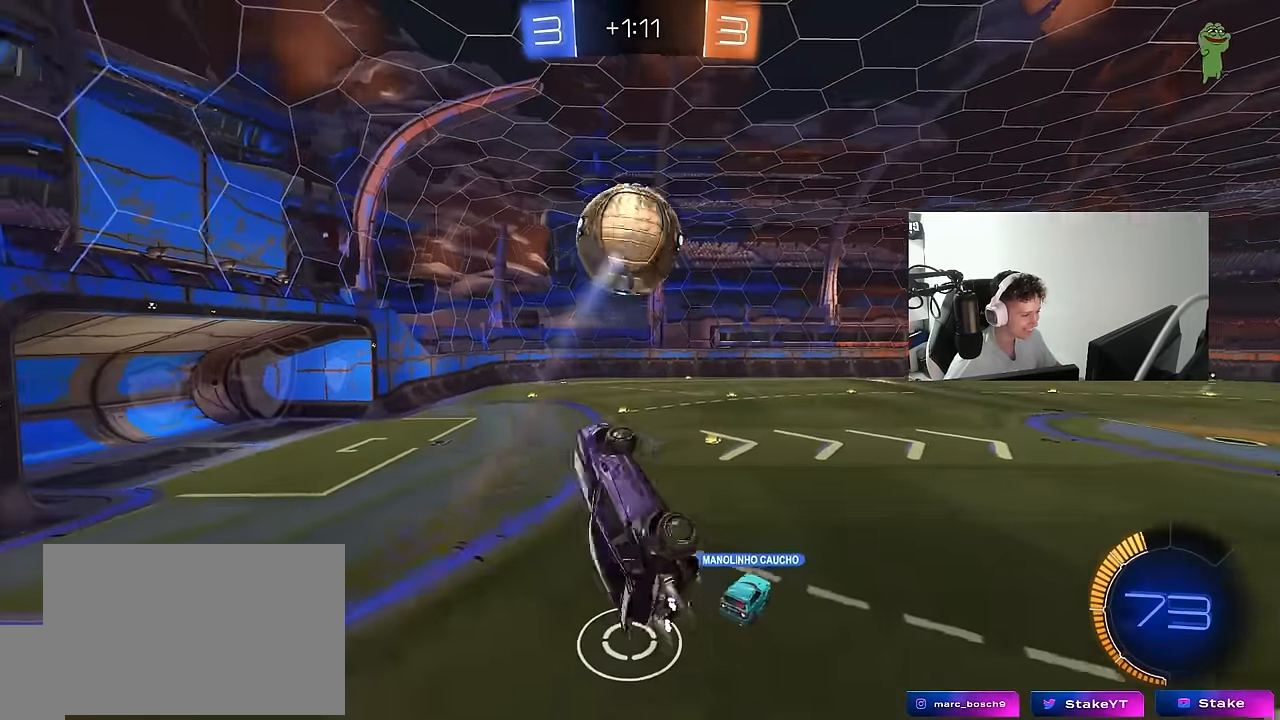
{"keys": ["a", "shift"], "mouse": ["left"], "mouse_move": "still", "events": [[150, "shift", "up"], [183, "shift", "down"], [183, "w", "up"], [283, "s", "down"], [467, "s", "up"]]}
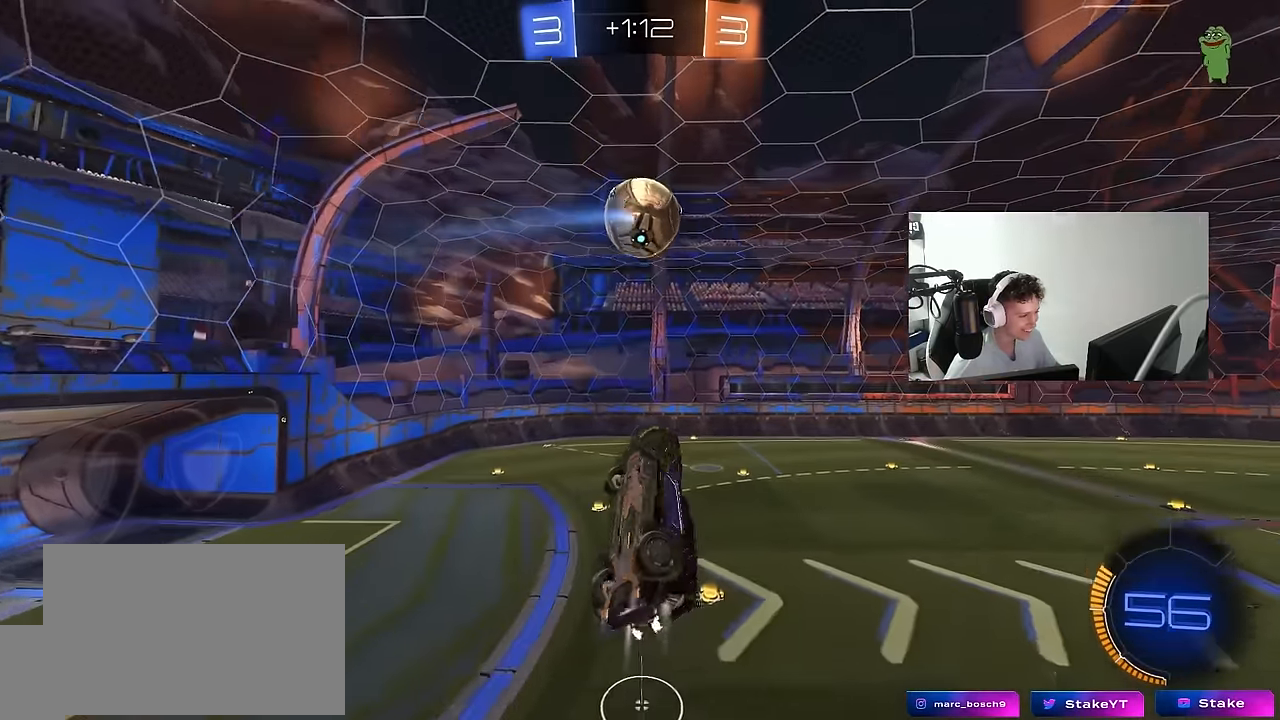
{"keys": ["a"], "mouse": ["left"], "mouse_move": "still", "events": [[400, "shift", "up"]]}
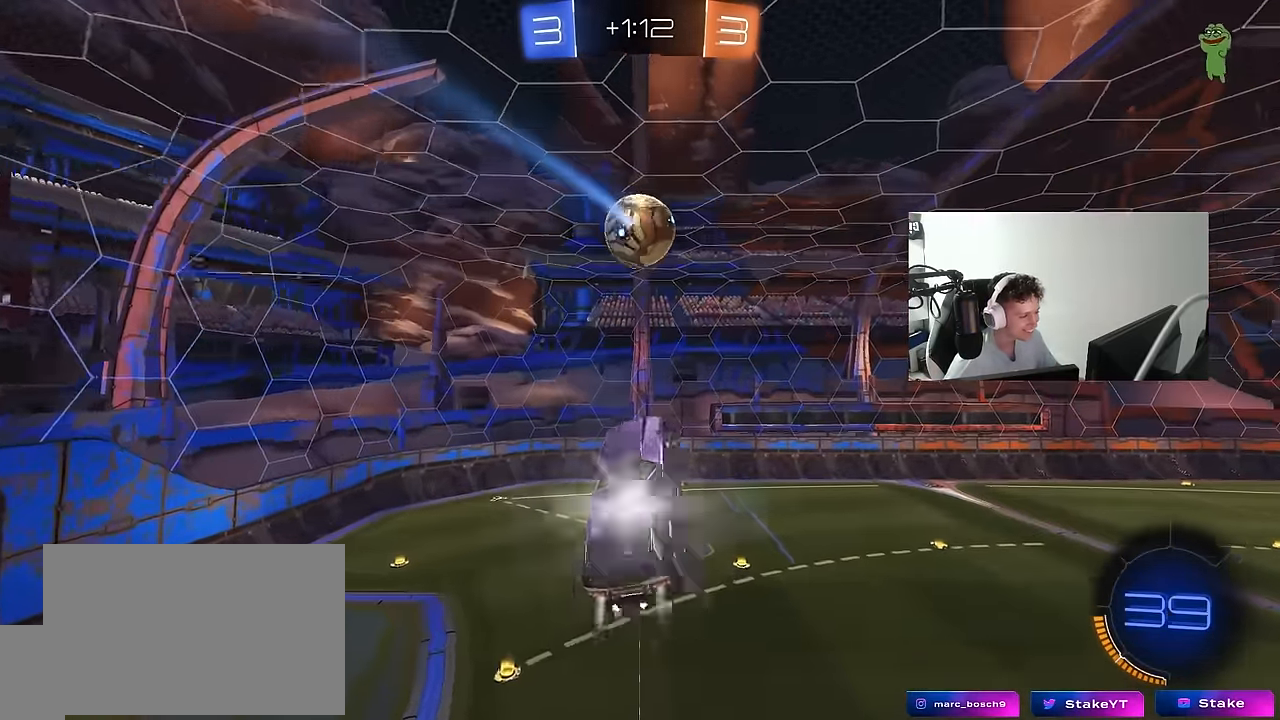
{"keys": [], "mouse": ["left"], "mouse_move": "still", "events": [[33, "shift", "down"], [133, "s", "down"], [183, "mouse_left", "up"], [217, "shift", "up"], [317, "a", "up"], [317, "s", "up"], [467, "mouse_left", "down"]]}
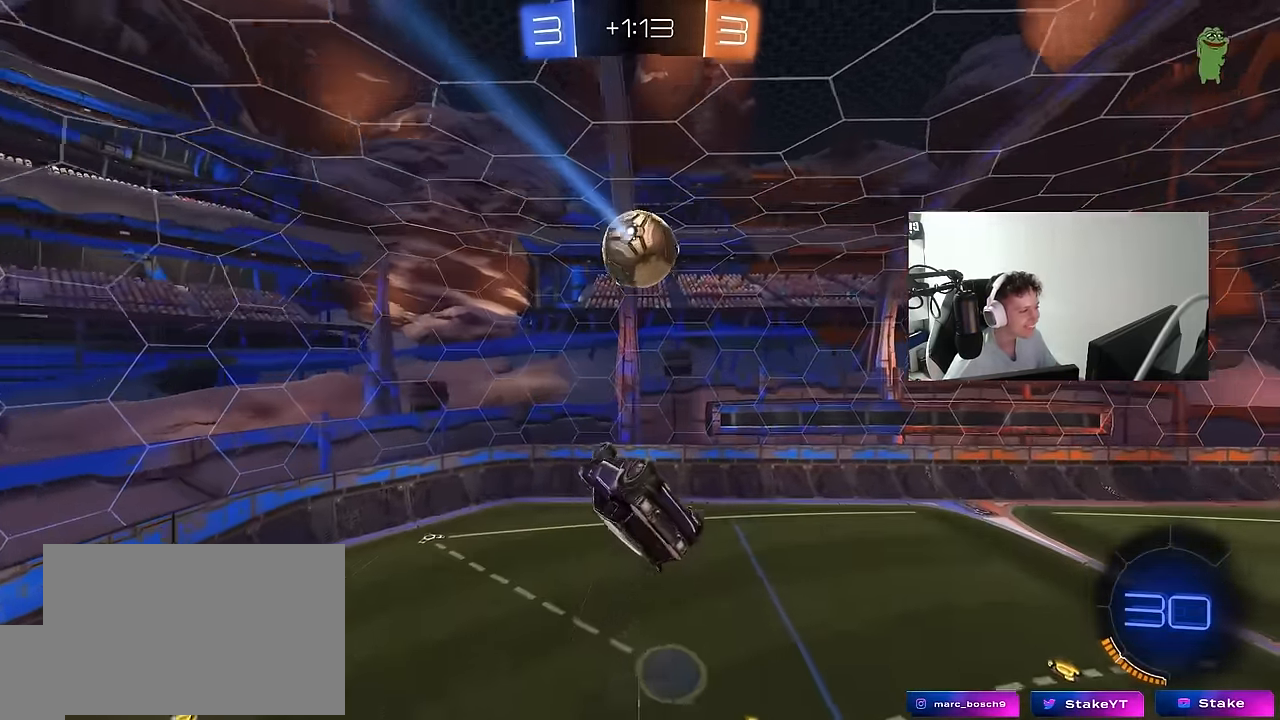
{"keys": ["a", "shift"], "mouse": [], "mouse_move": "still", "events": [[50, "w", "down"], [150, "mouse_left", "up"], [233, "a", "down"], [233, "shift", "down"], [383, "shift", "up"], [383, "w", "up"], [467, "shift", "down"]]}
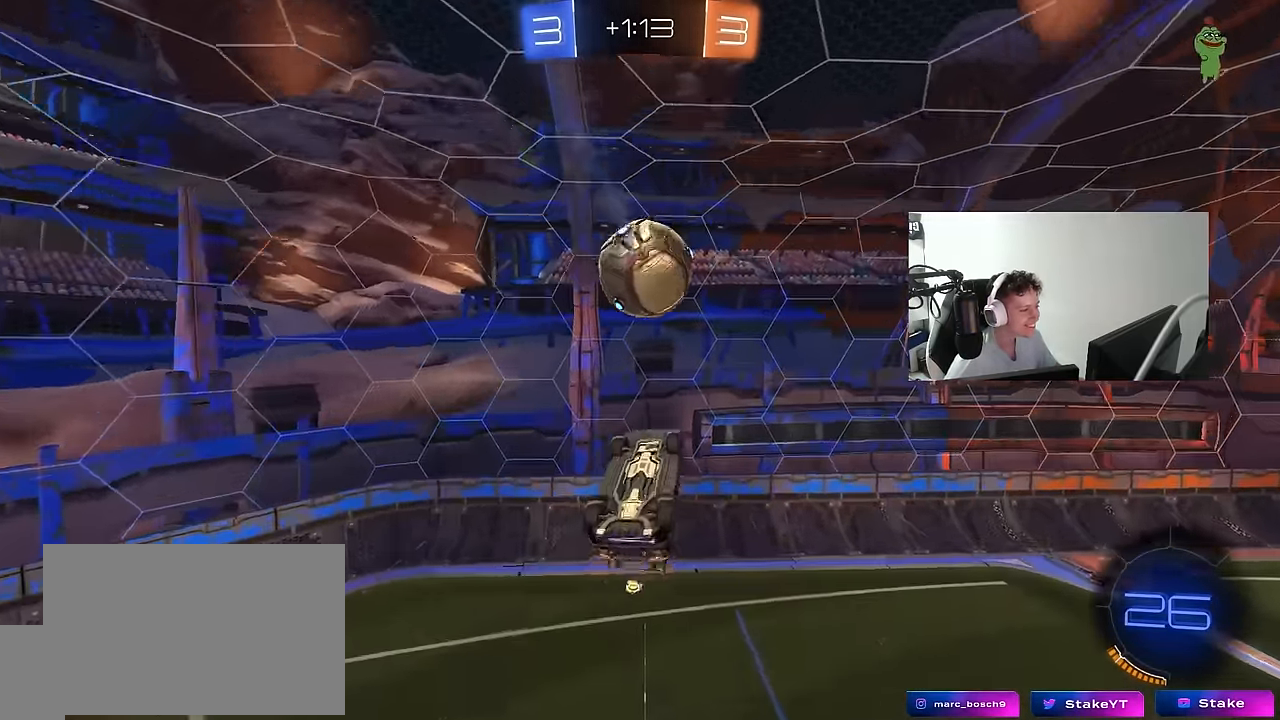
{"keys": ["d", "w"], "mouse": [], "mouse_move": "still", "events": [[67, "mouse_left", "down"], [67, "s", "down"], [167, "d", "down"], [217, "a", "up"], [217, "mouse_left", "up"], [217, "s", "up"], [217, "shift", "up"], [300, "mouse_left", "down"], [350, "shift", "down"], [400, "d", "up"], [450, "mouse_left", "up"], [483, "d", "down"], [483, "shift", "up"], [483, "w", "down"]]}
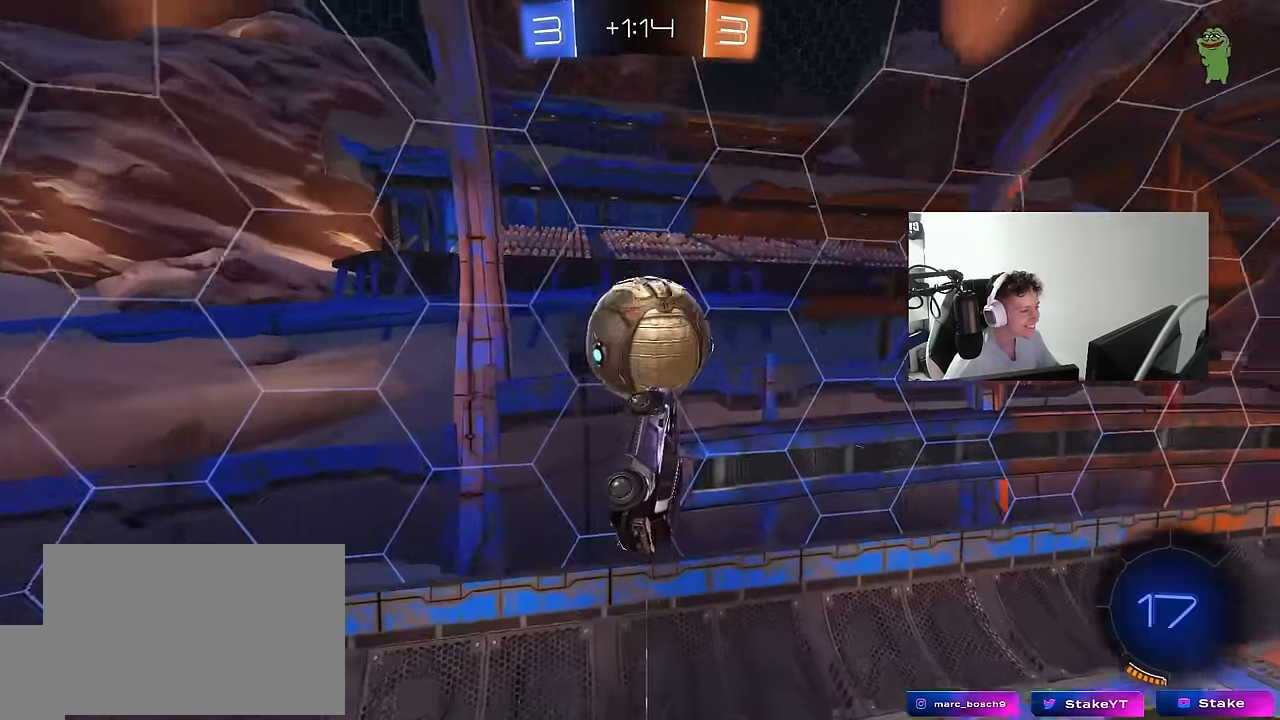
{"keys": ["d", "w"], "mouse": ["left"], "mouse_move": "still", "events": [[33, "a", "down"], [33, "d", "up"], [33, "mouse_left", "down"], [83, "shift", "down"], [133, "w", "up"], [183, "d", "down"], [217, "a", "up"], [217, "shift", "up"], [267, "shift", "down"], [317, "w", "down"], [367, "shift", "up"], [417, "shift", "down"], [500, "shift", "up"]]}
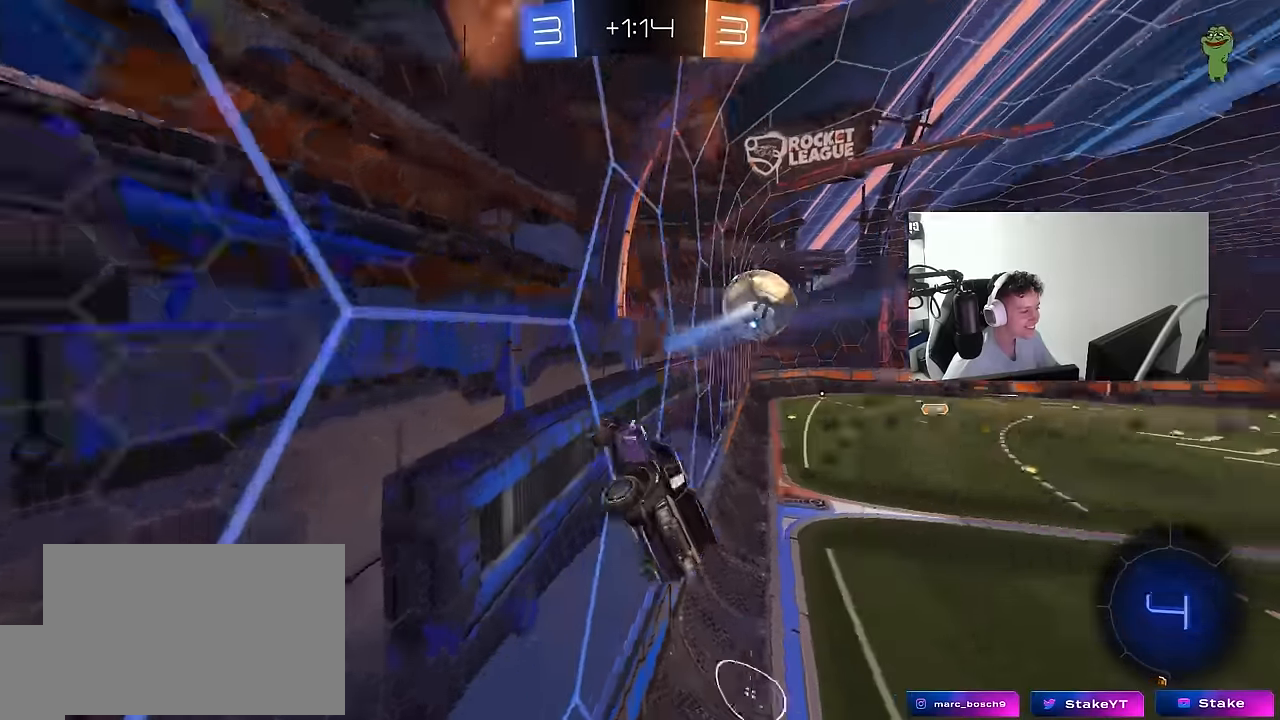
{"keys": ["w"], "mouse": [], "mouse_move": "up", "events": [[150, "mouse_left", "up"], [384, "d", "up"], [434, "a", "down"], [467, "a", "up"]]}
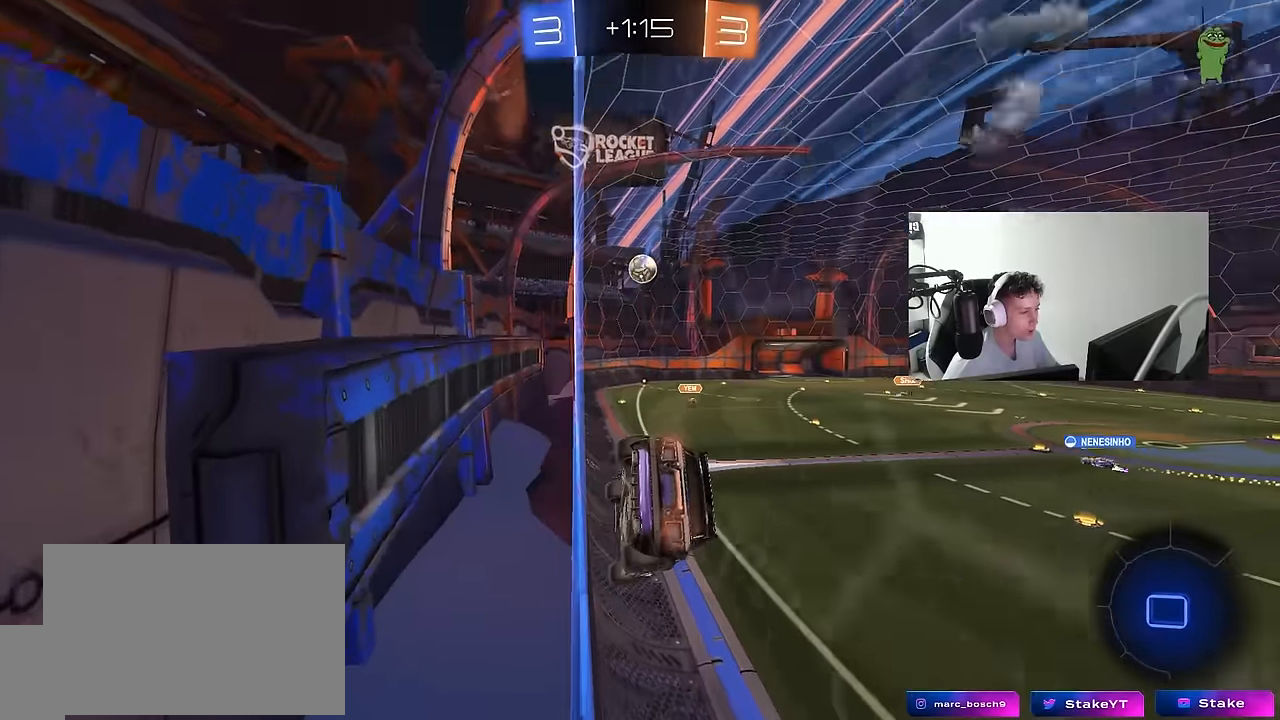
{"keys": ["d", "w"], "mouse": [], "mouse_move": "still", "events": [[17, "d", "down"], [17, "w", "up"], [117, "s", "down"], [250, "s", "up"], [350, "d", "up"], [400, "d", "down"], [400, "w", "down"]]}
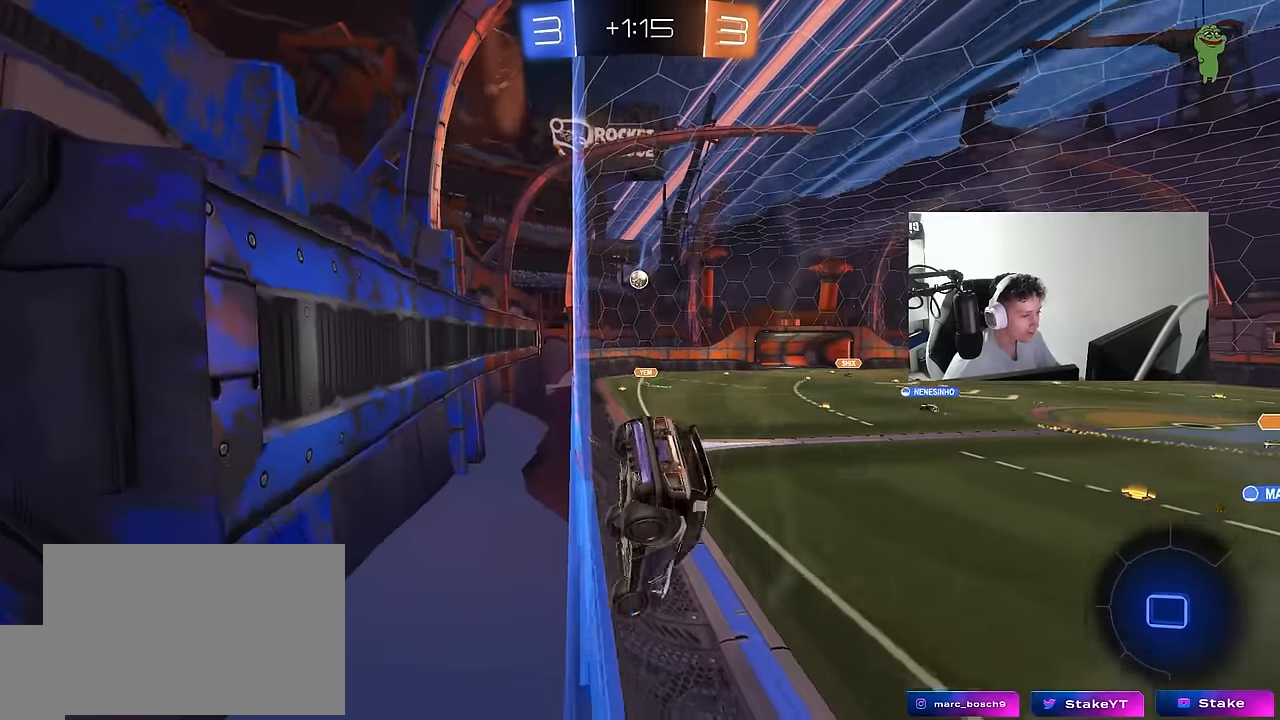
{"keys": ["w"], "mouse": [], "mouse_move": "still", "events": [[34, "d", "up"], [267, "a", "down"], [500, "a", "up"]]}
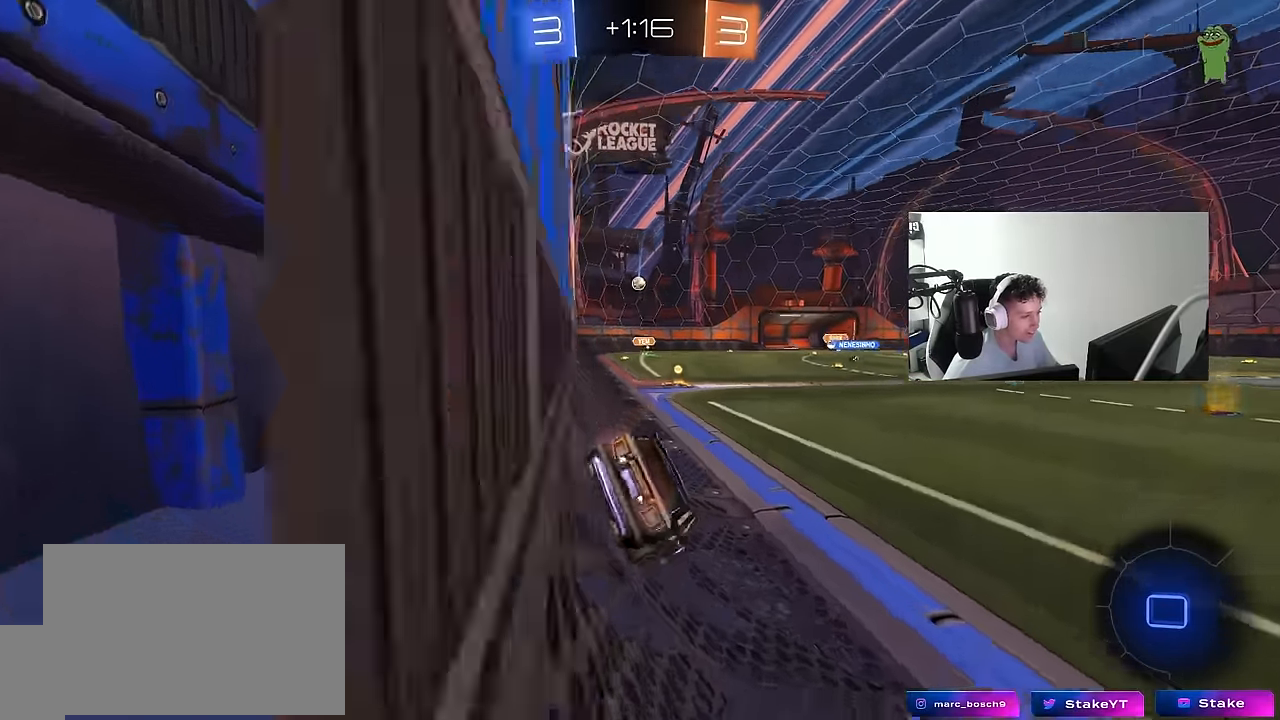
{"keys": ["w"], "mouse": ["left"], "mouse_move": "still", "events": [[184, "mouse_left", "down"], [284, "a", "down"], [384, "a", "up"]]}
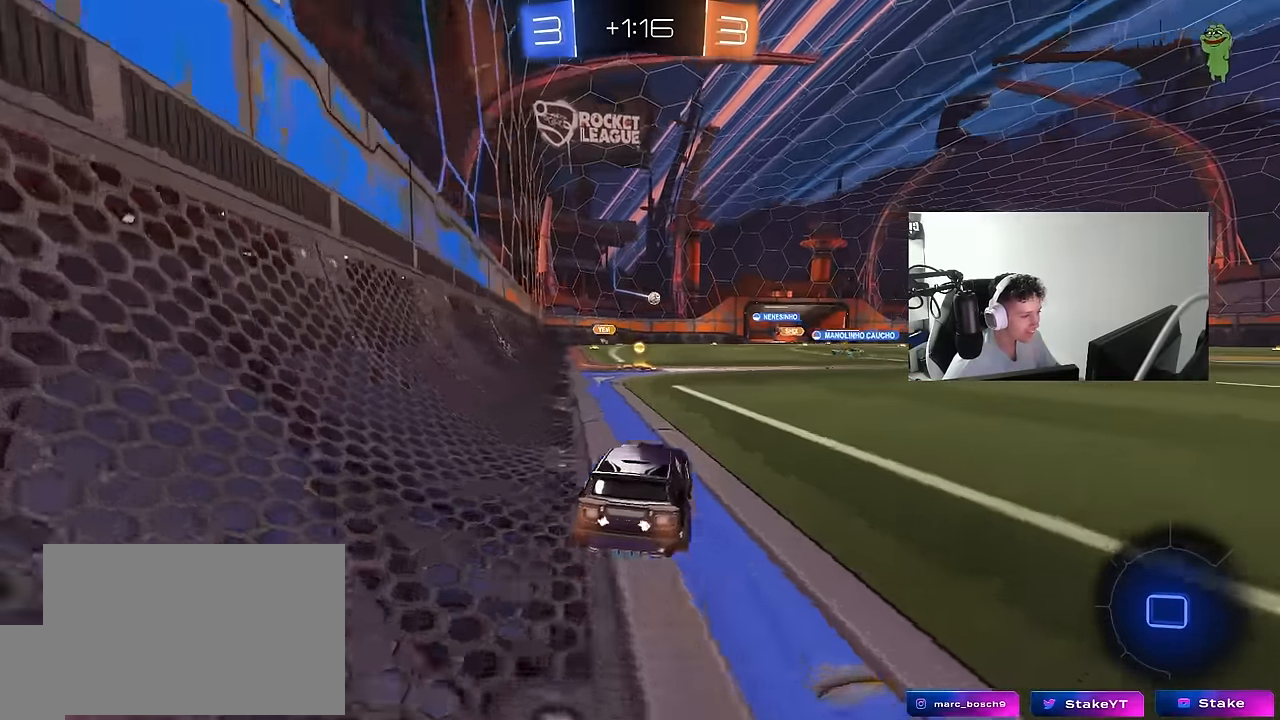
{"keys": ["w"], "mouse": [], "mouse_move": "still", "events": [[117, "mouse_left", "up"], [200, "a", "down"], [400, "a", "up"]]}
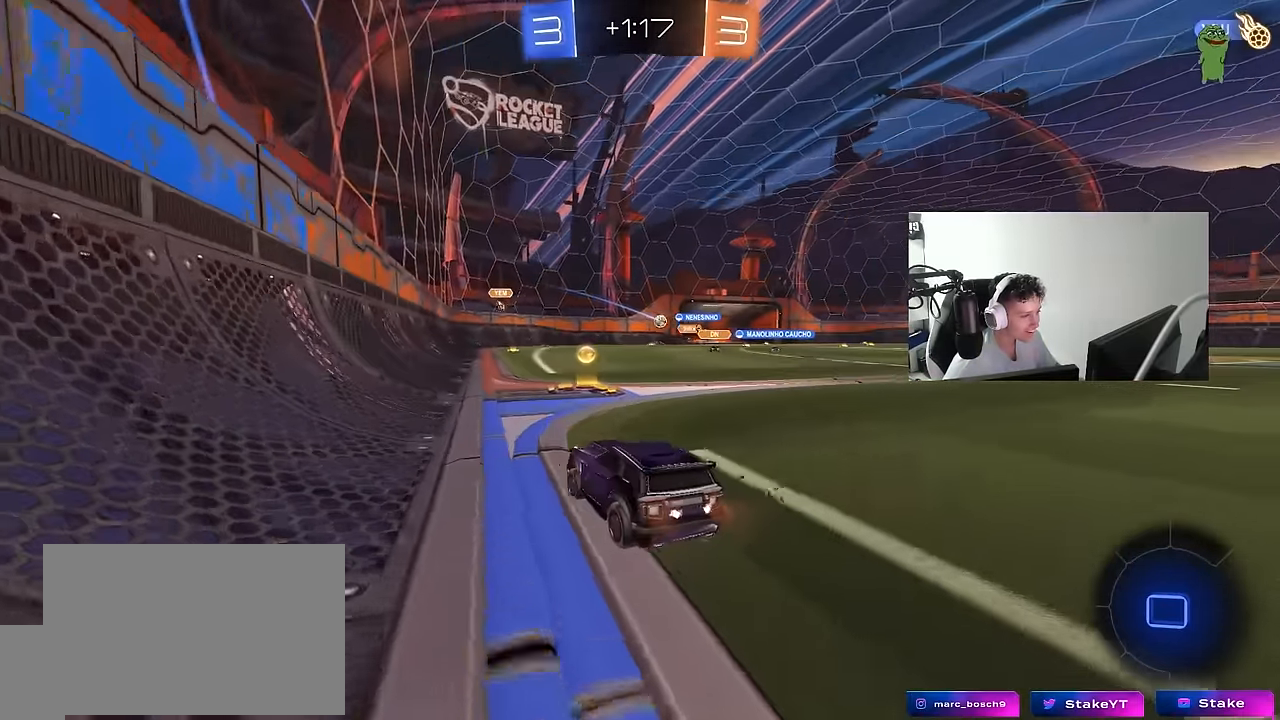
{"keys": ["d", "w"], "mouse": ["left"], "mouse_move": "still", "events": [[84, "d", "down"], [267, "d", "up"], [417, "d", "down"], [500, "mouse_left", "down"]]}
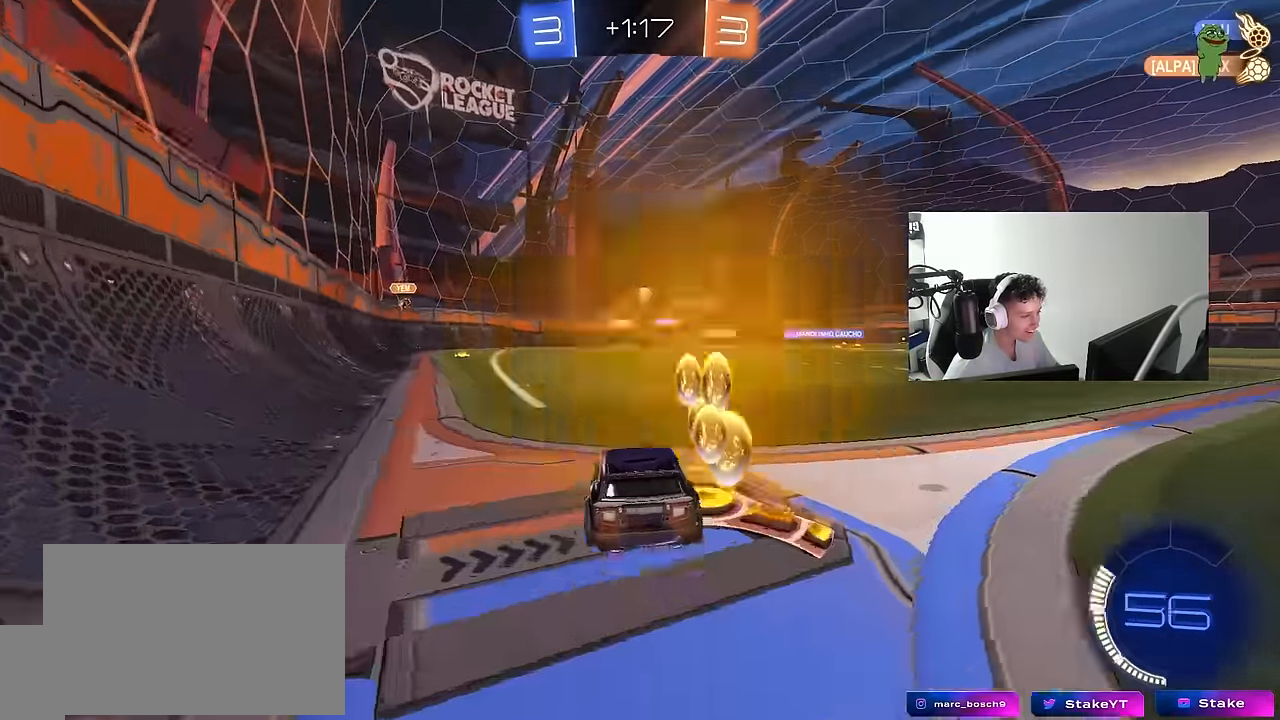
{"keys": ["d", "s"], "mouse": ["left", "right"], "mouse_move": "still", "events": [[50, "d", "up"], [100, "a", "down"], [100, "mouse_right", "down"], [100, "w", "up"], [150, "s", "down"], [283, "s", "up"], [333, "a", "up"], [433, "d", "down"], [433, "s", "down"]]}
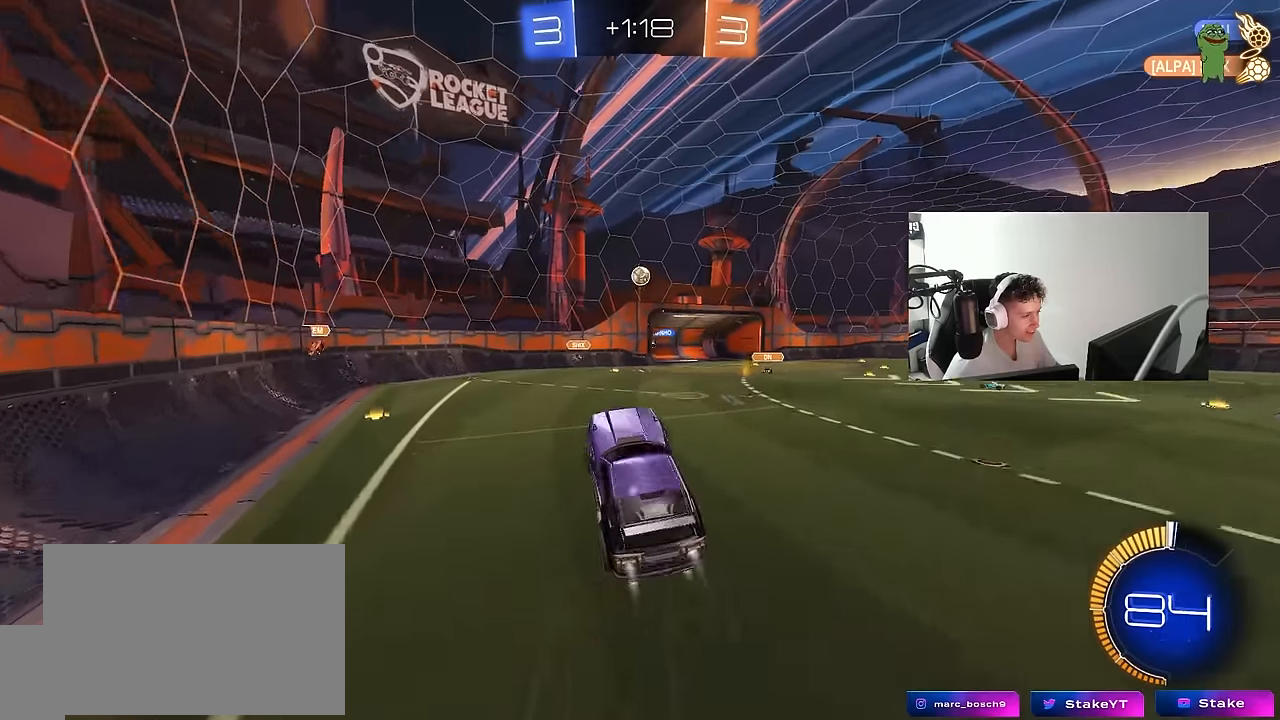
{"keys": ["a"], "mouse": ["left"], "mouse_move": "still", "events": [[16, "mouse_right", "up"], [16, "s", "up"], [216, "a", "down"], [216, "w", "down"], [250, "d", "up"], [400, "w", "up"]]}
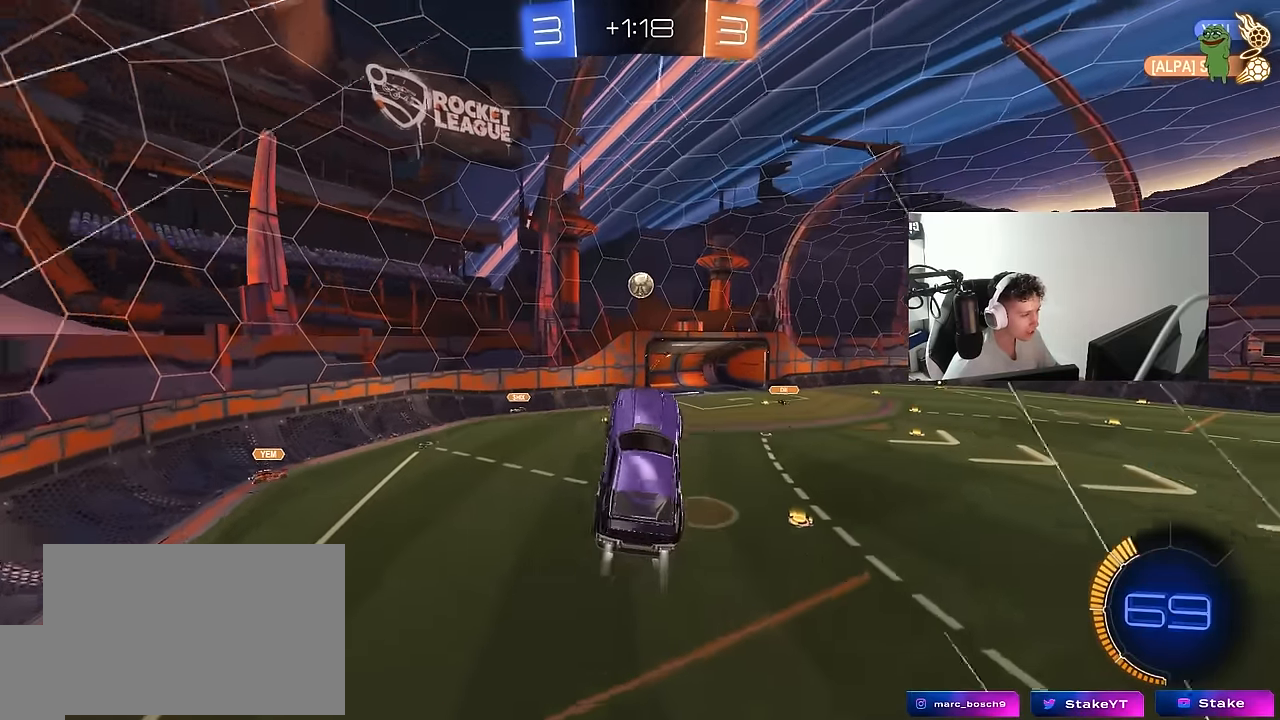
{"keys": ["d", "w"], "mouse": [], "mouse_move": "still", "events": [[33, "a", "up"], [133, "w", "down"], [183, "mouse_left", "up"], [183, "w", "up"], [266, "mouse_left", "down"], [316, "d", "down"], [316, "mouse_left", "up"], [316, "w", "down"], [366, "w", "up"], [450, "w", "down"]]}
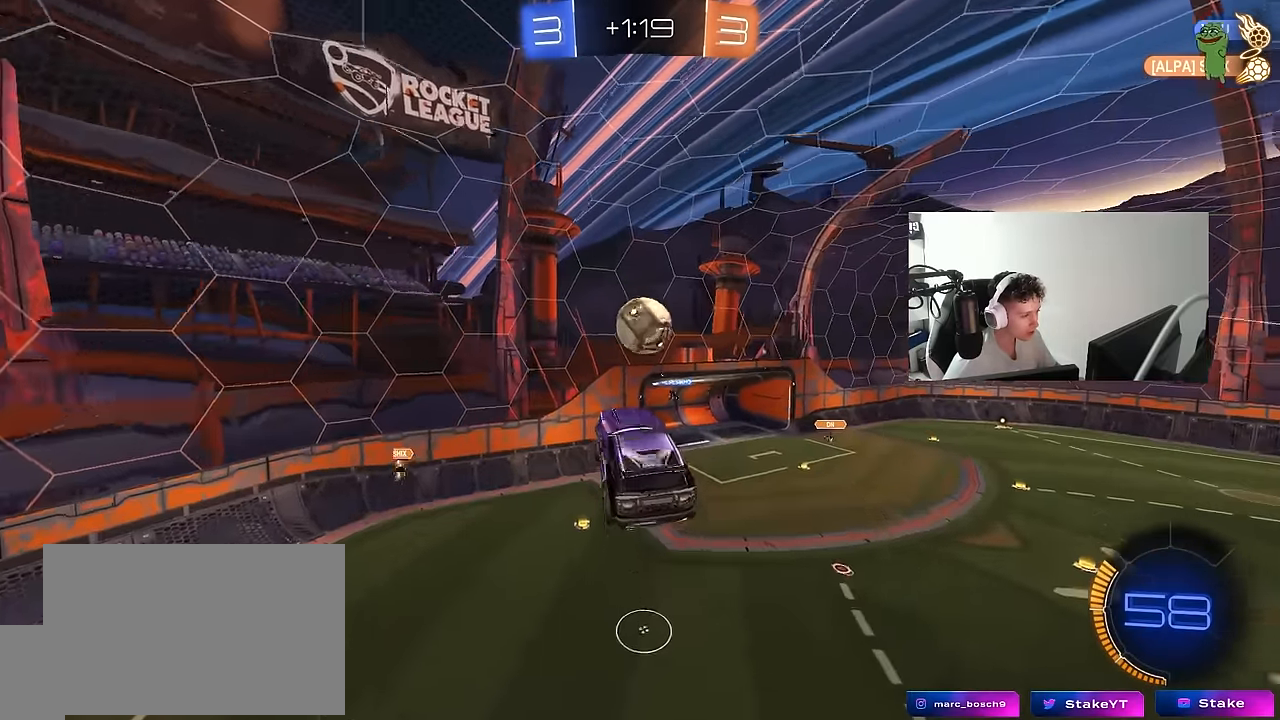
{"keys": ["a", "s"], "mouse": ["left"], "mouse_move": "up", "events": [[50, "a", "down"], [100, "d", "up"], [100, "mouse_left", "down"], [150, "d", "down"], [183, "d", "up"], [333, "w", "up"], [466, "s", "down"]]}
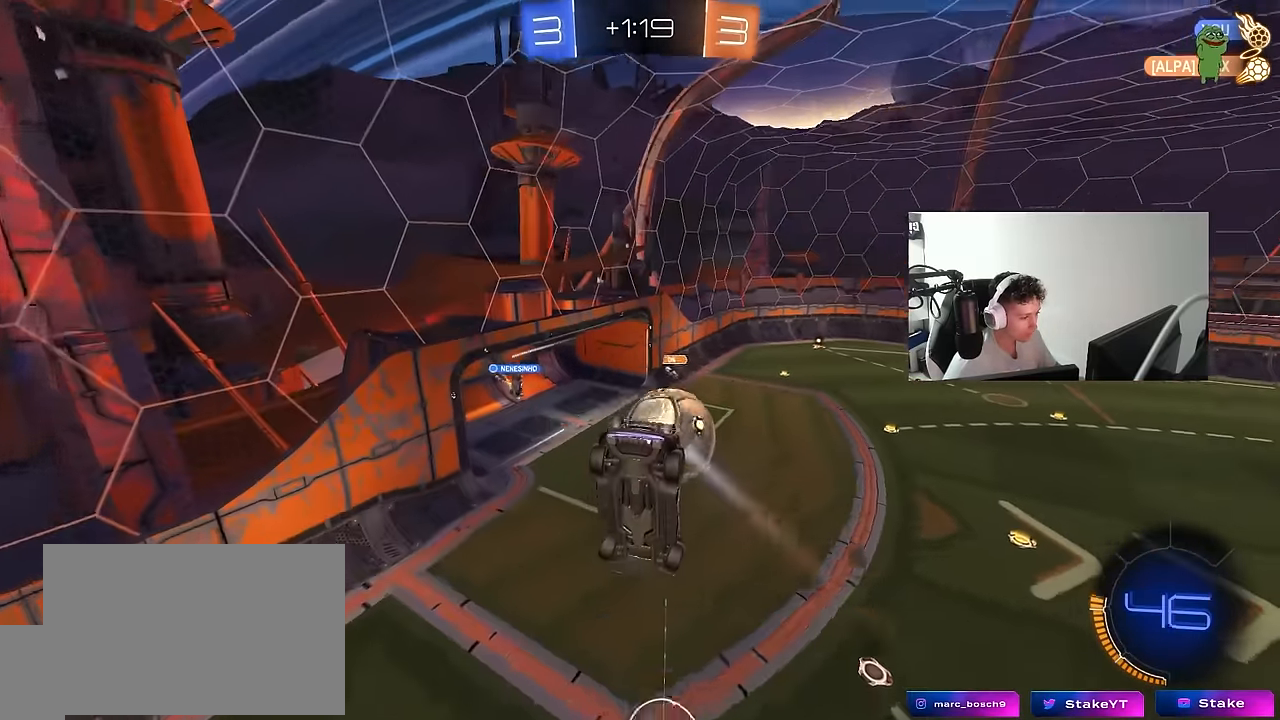
{"keys": ["d", "shift"], "mouse": [], "mouse_move": "still", "events": [[66, "d", "down"], [166, "d", "up"], [166, "mouse_left", "up"], [250, "d", "down"], [300, "a", "up"], [350, "s", "up"], [350, "shift", "down"]]}
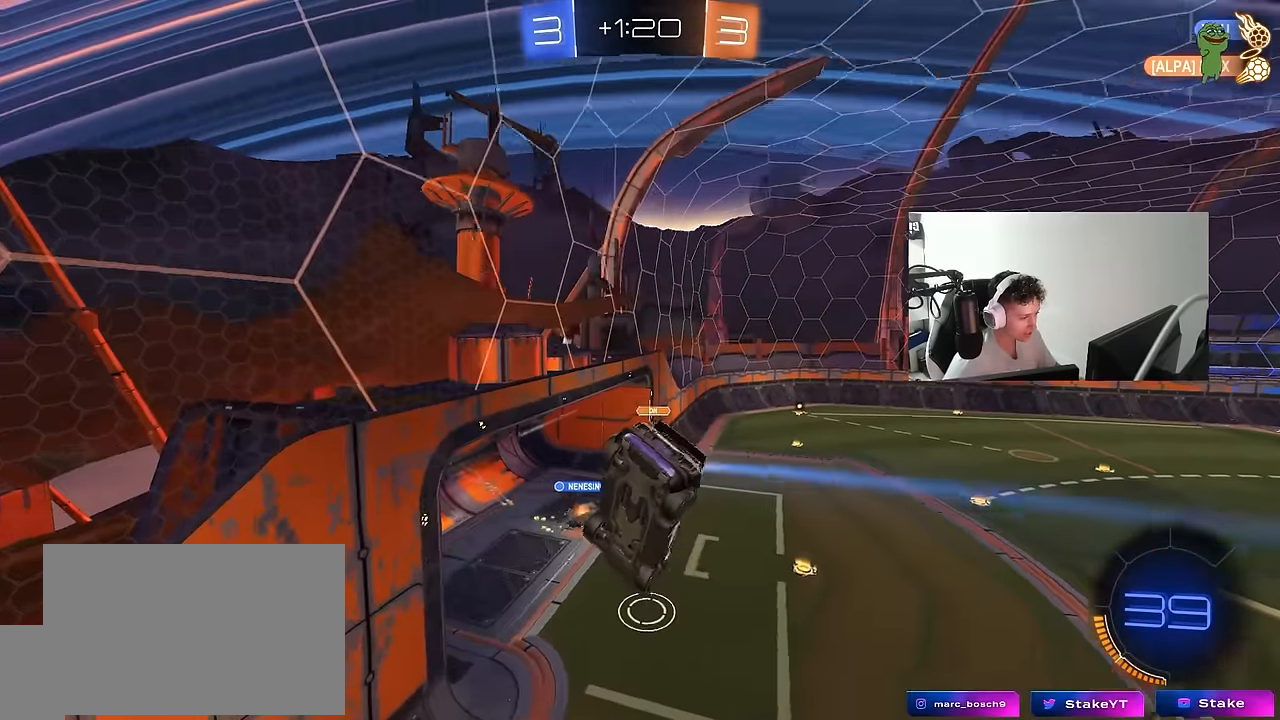
{"keys": ["a", "s", "shift"], "mouse": ["right"], "mouse_move": "up-left", "events": [[83, "d", "up"], [83, "shift", "up"], [133, "a", "down"], [266, "a", "up"], [316, "w", "down"], [416, "a", "down"], [450, "mouse_right", "down"], [450, "w", "up"], [500, "s", "down"], [500, "shift", "down"]]}
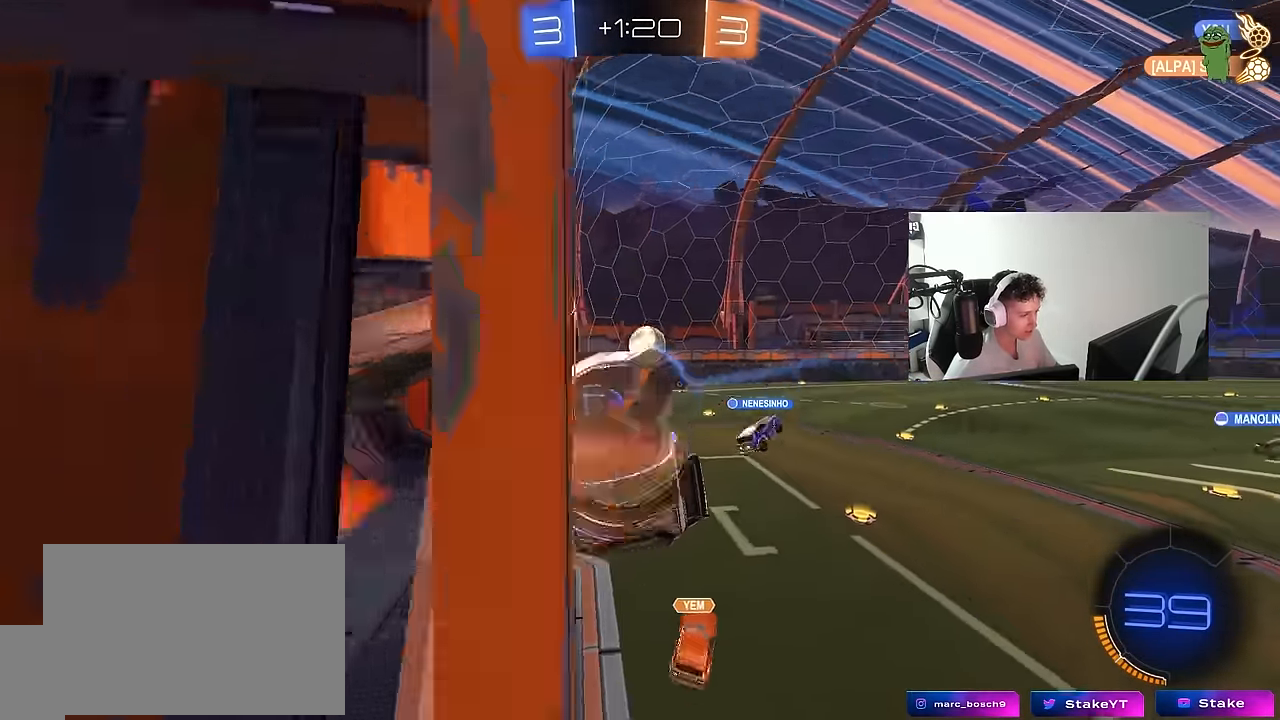
{"keys": ["w"], "mouse": [], "mouse_move": "down-right", "events": [[100, "mouse_right", "up"], [233, "d", "down"], [283, "a", "up"], [283, "mouse_left", "down"], [283, "s", "up"], [283, "shift", "up"], [433, "mouse_left", "up"], [433, "w", "down"], [466, "d", "up"]]}
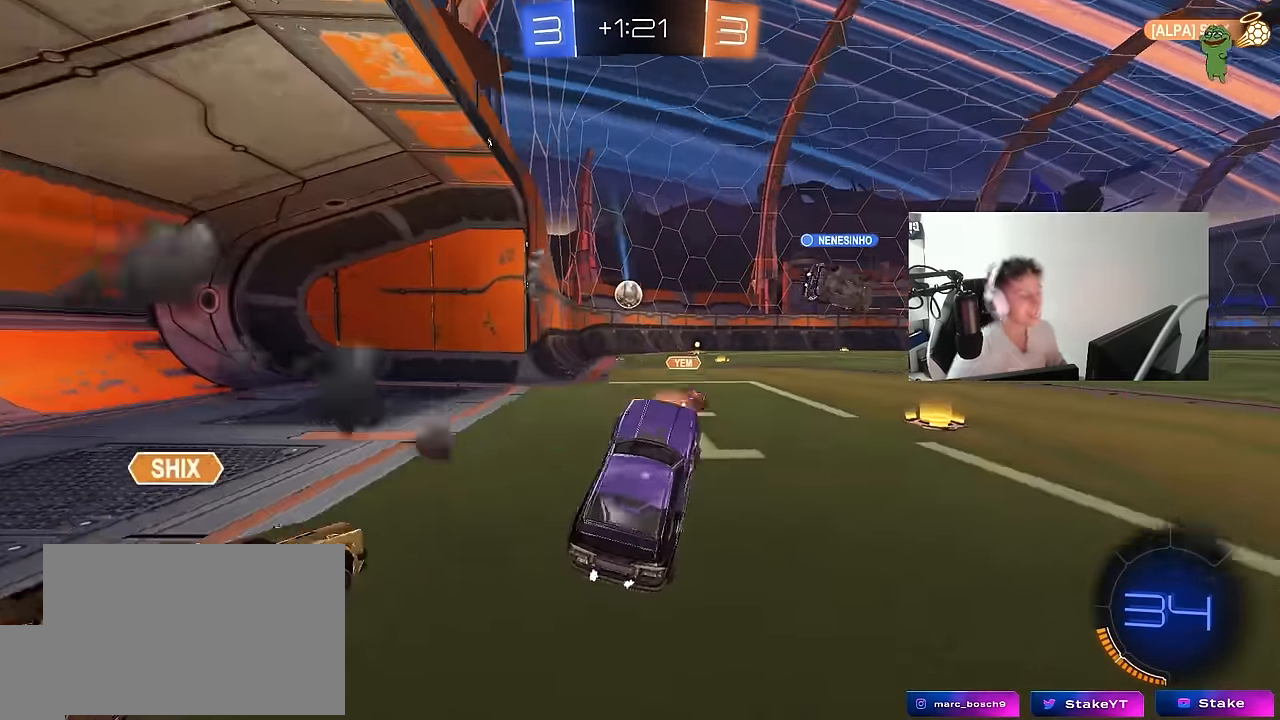
{"keys": ["d", "w"], "mouse": ["left", "right"], "mouse_move": "still", "events": [[16, "mouse_right", "down"], [116, "mouse_left", "down"], [166, "d", "down"], [166, "mouse_right", "up"], [200, "s", "down"], [300, "s", "up"], [350, "d", "up"], [450, "d", "down"], [450, "mouse_right", "down"]]}
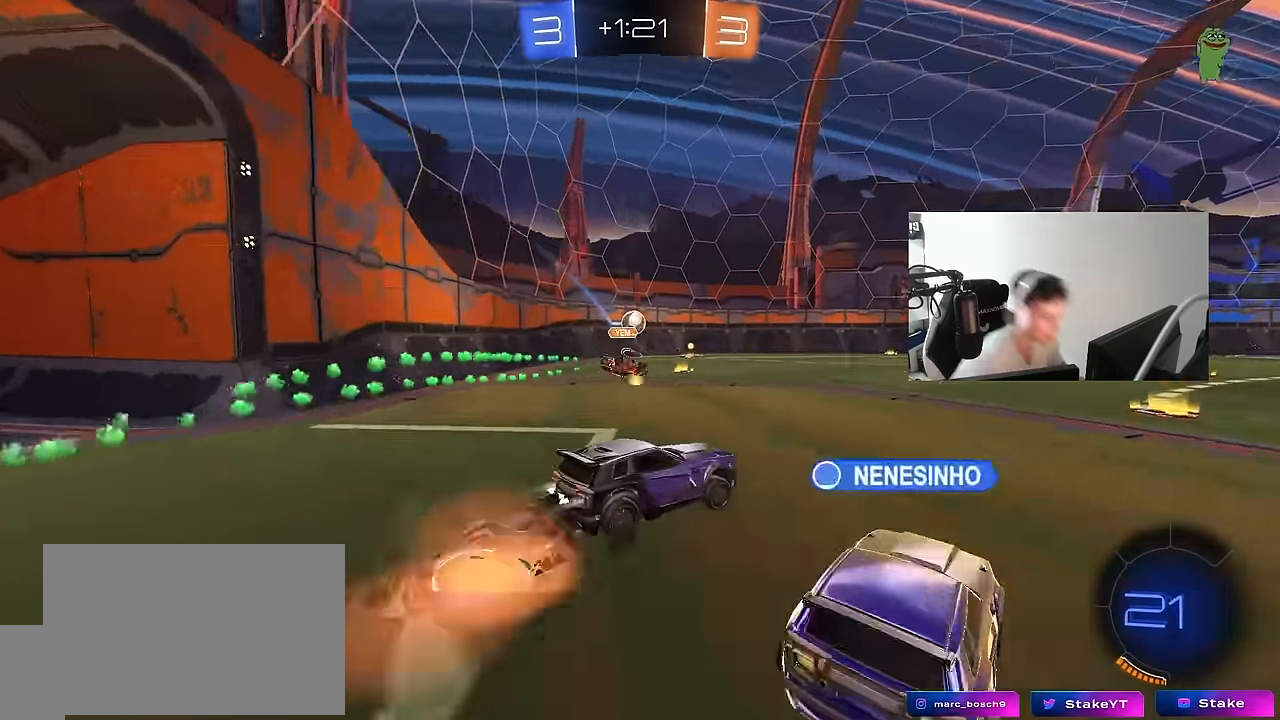
{"keys": ["d", "s", "shift"], "mouse": ["left"], "mouse_move": "still", "events": [[33, "a", "down"], [33, "shift", "down"], [83, "a", "up"], [133, "s", "down"], [133, "w", "up"], [216, "mouse_right", "up"], [216, "space", "down"], [366, "s", "up"], [366, "space", "up"], [466, "s", "down"]]}
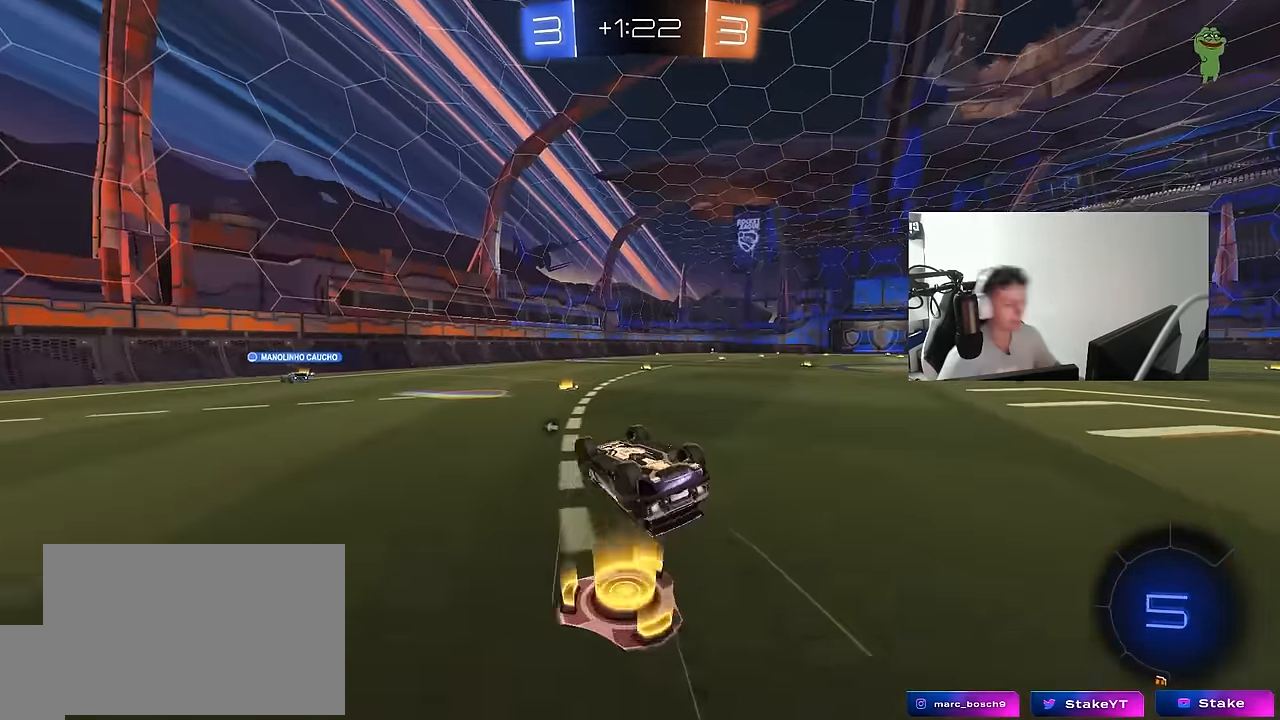
{"keys": [], "mouse": [], "mouse_move": "left", "events": [[150, "space", "down"], [333, "shift", "up"], [383, "mouse_left", "up"], [383, "s", "up"], [383, "space", "up"], [466, "d", "up"]]}
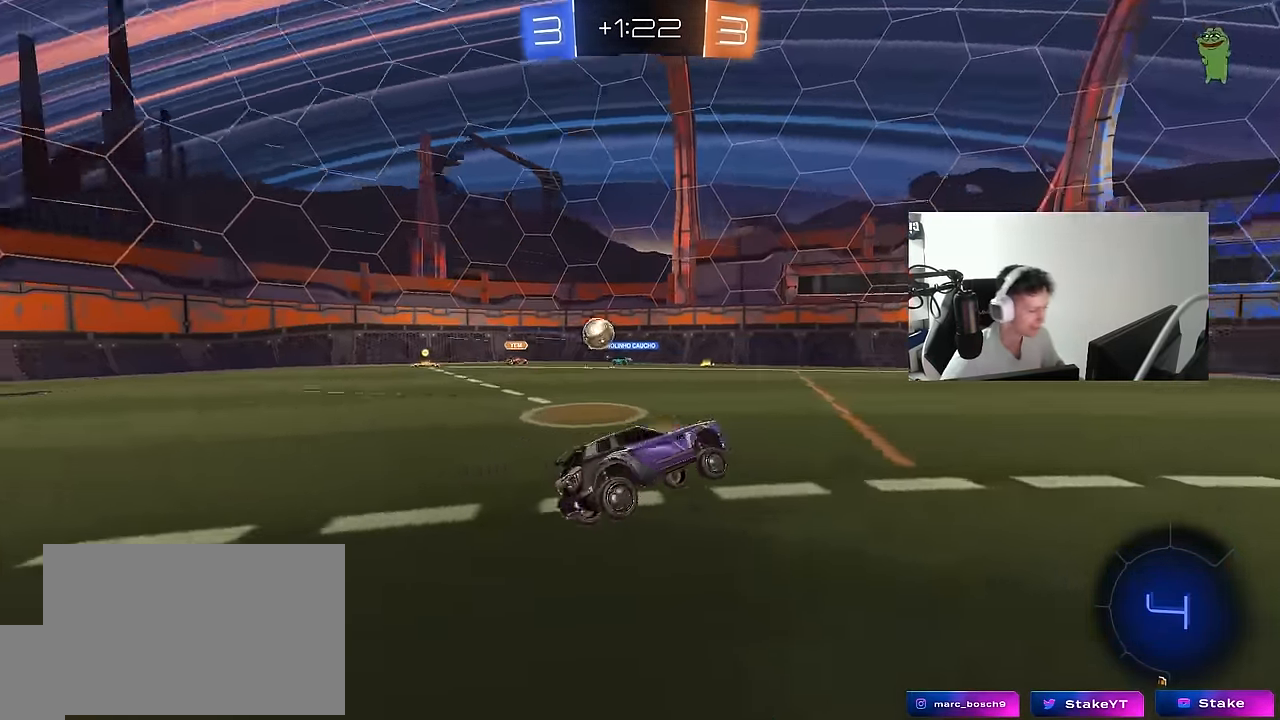
{"keys": ["a", "w"], "mouse": [], "mouse_move": "up", "events": [[16, "w", "down"], [66, "d", "down"], [250, "d", "up"], [350, "space", "down"], [483, "a", "down"], [483, "space", "up"]]}
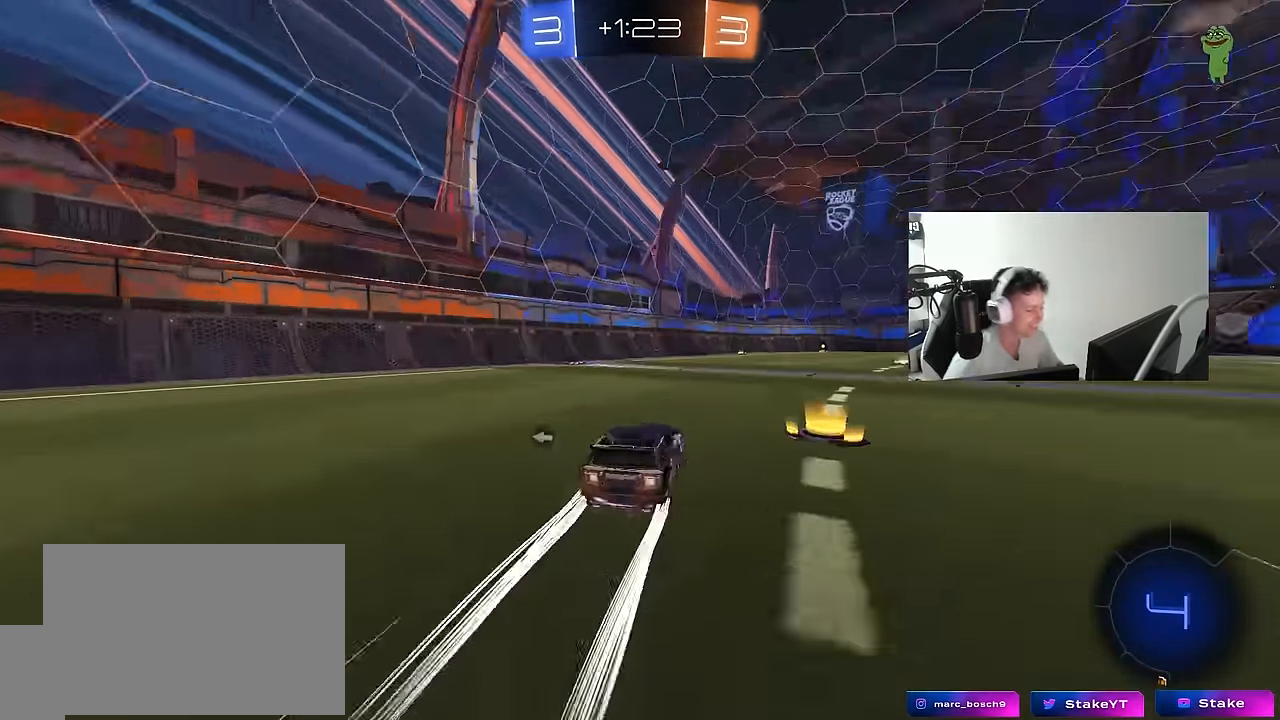
{"keys": ["d", "w"], "mouse": ["left", "right"], "mouse_move": "down-left", "events": [[33, "mouse_left", "down"], [133, "a", "up"], [183, "d", "down"], [216, "mouse_left", "up"], [316, "space", "down"], [366, "d", "up"], [466, "mouse_left", "down"], [466, "mouse_right", "down"], [500, "d", "down"], [500, "space", "up"]]}
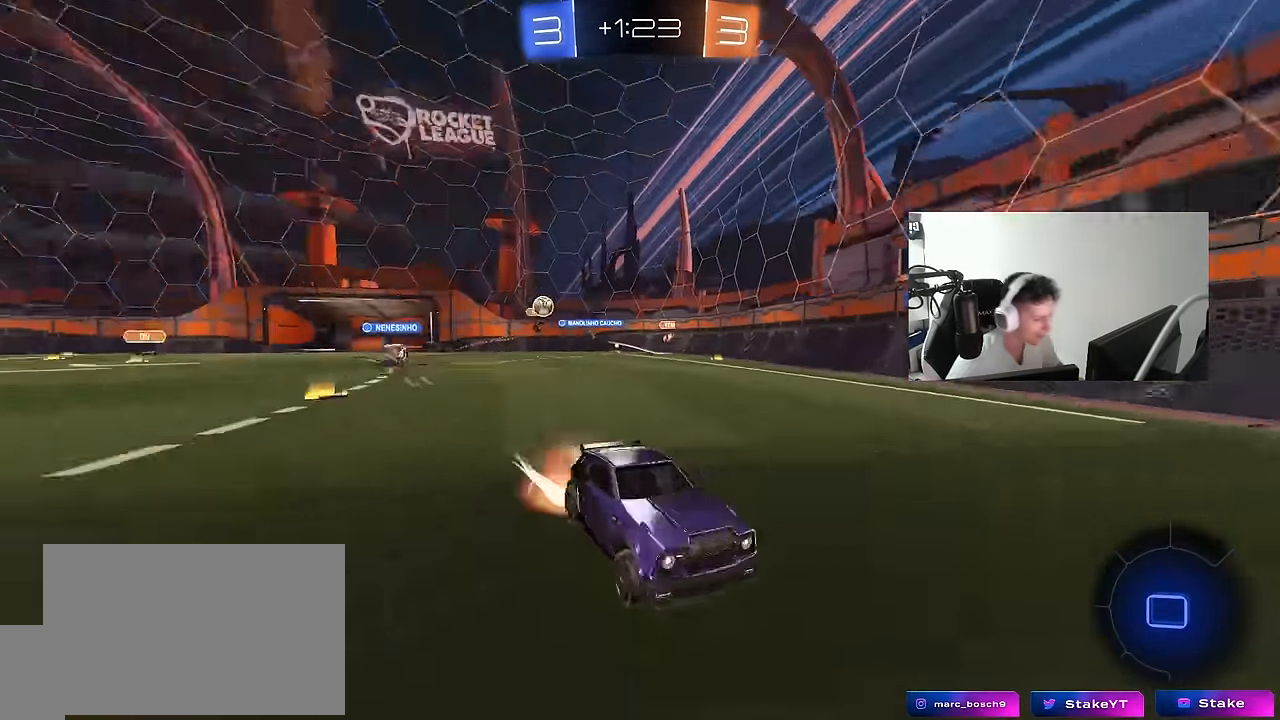
{"keys": ["d", "shift"], "mouse": [], "mouse_move": "still", "events": [[50, "mouse_right", "up"], [50, "shift", "down"], [100, "mouse_right", "down"], [150, "s", "down"], [200, "w", "up"], [216, "mouse_right", "up"], [233, "mouse_left", "up"], [483, "s", "up"]]}
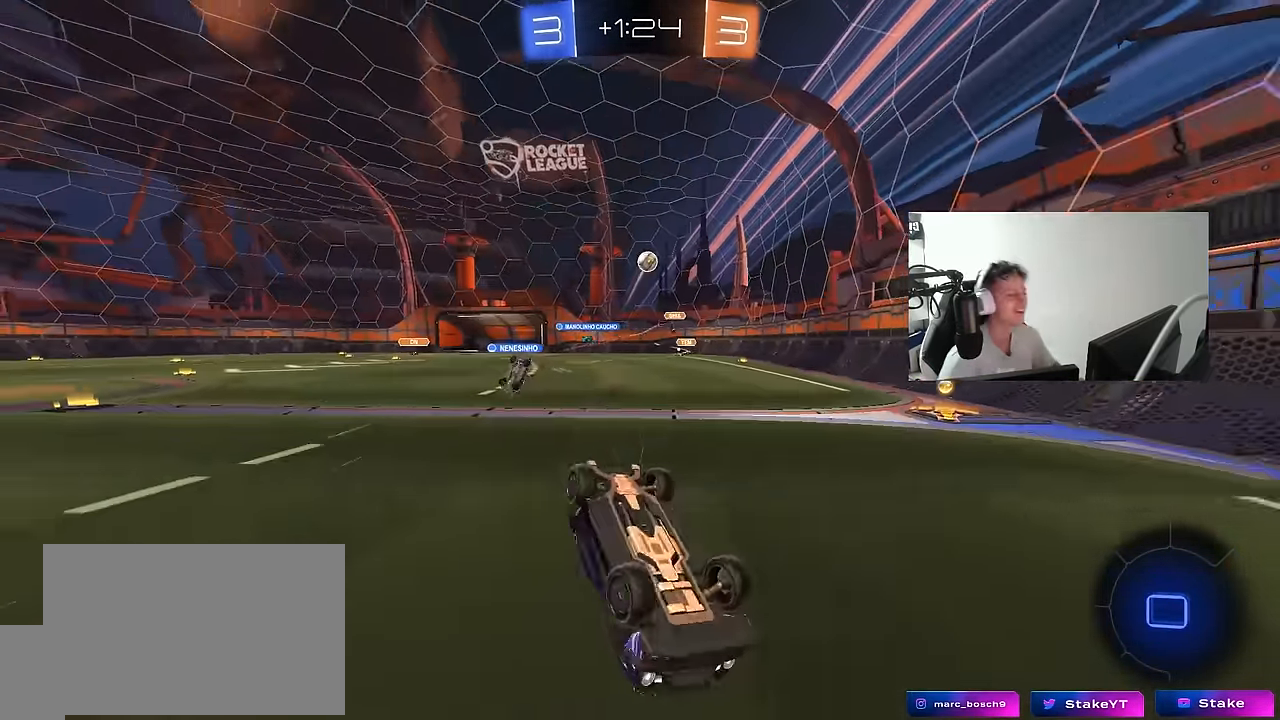
{"keys": ["w"], "mouse": [], "mouse_move": "still", "events": [[66, "space", "down"], [116, "s", "down"], [300, "space", "up"], [350, "s", "up"], [350, "shift", "up"], [400, "d", "up"], [433, "w", "down"]]}
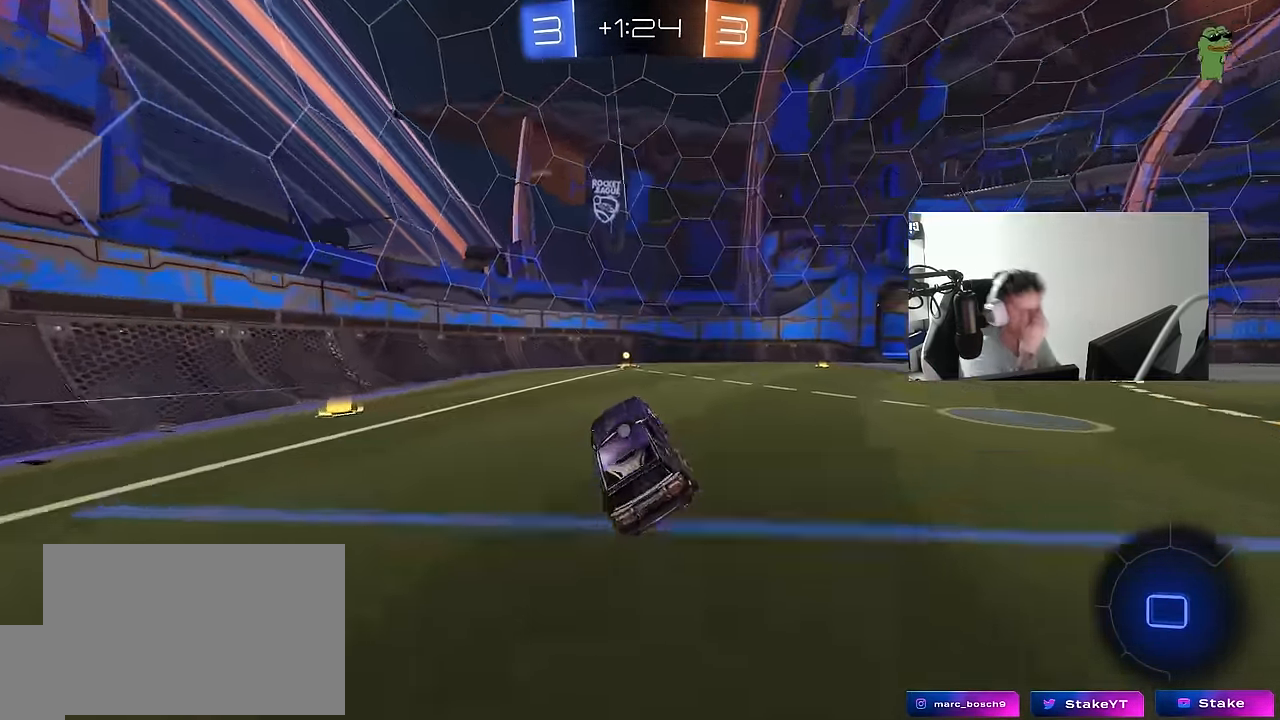
{"keys": ["space", "w"], "mouse": [], "mouse_move": "still", "events": [[316, "d", "down"], [366, "d", "up"], [366, "space", "down"]]}
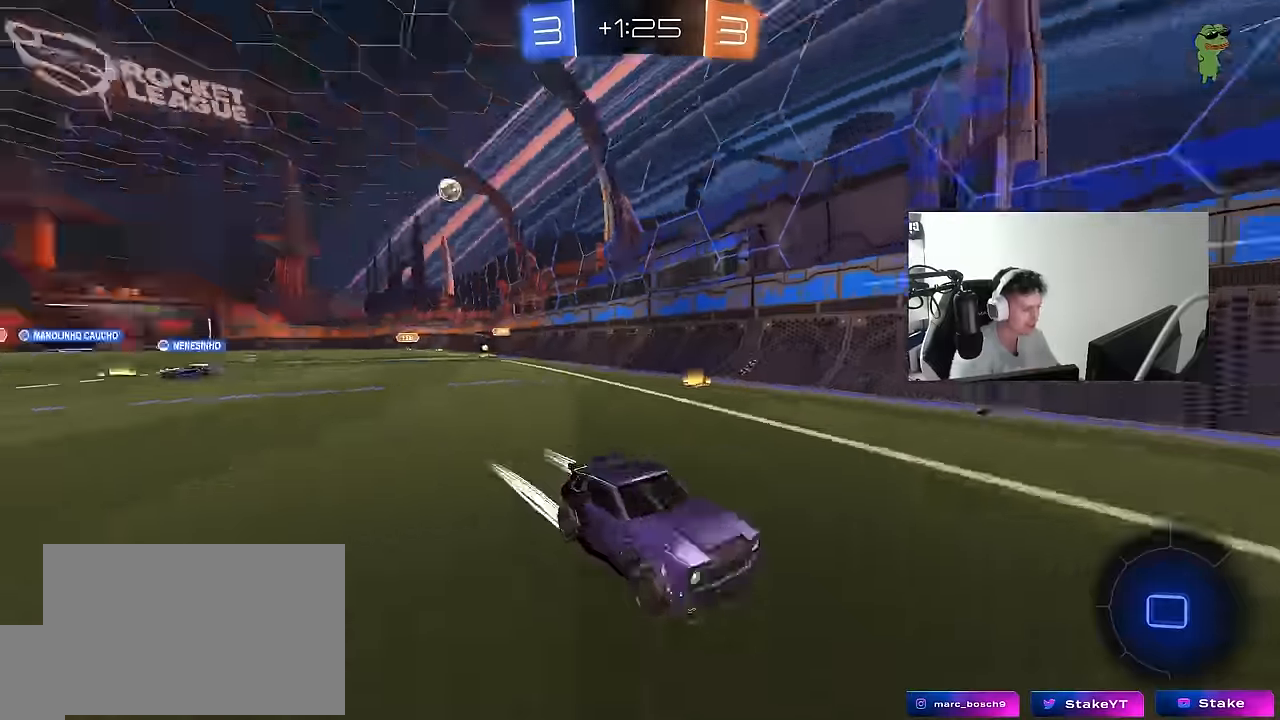
{"keys": [], "mouse": [], "mouse_move": "still", "events": [[50, "space", "up"], [233, "a", "down"], [333, "a", "up"], [383, "d", "down"], [433, "w", "up"], [466, "d", "up"]]}